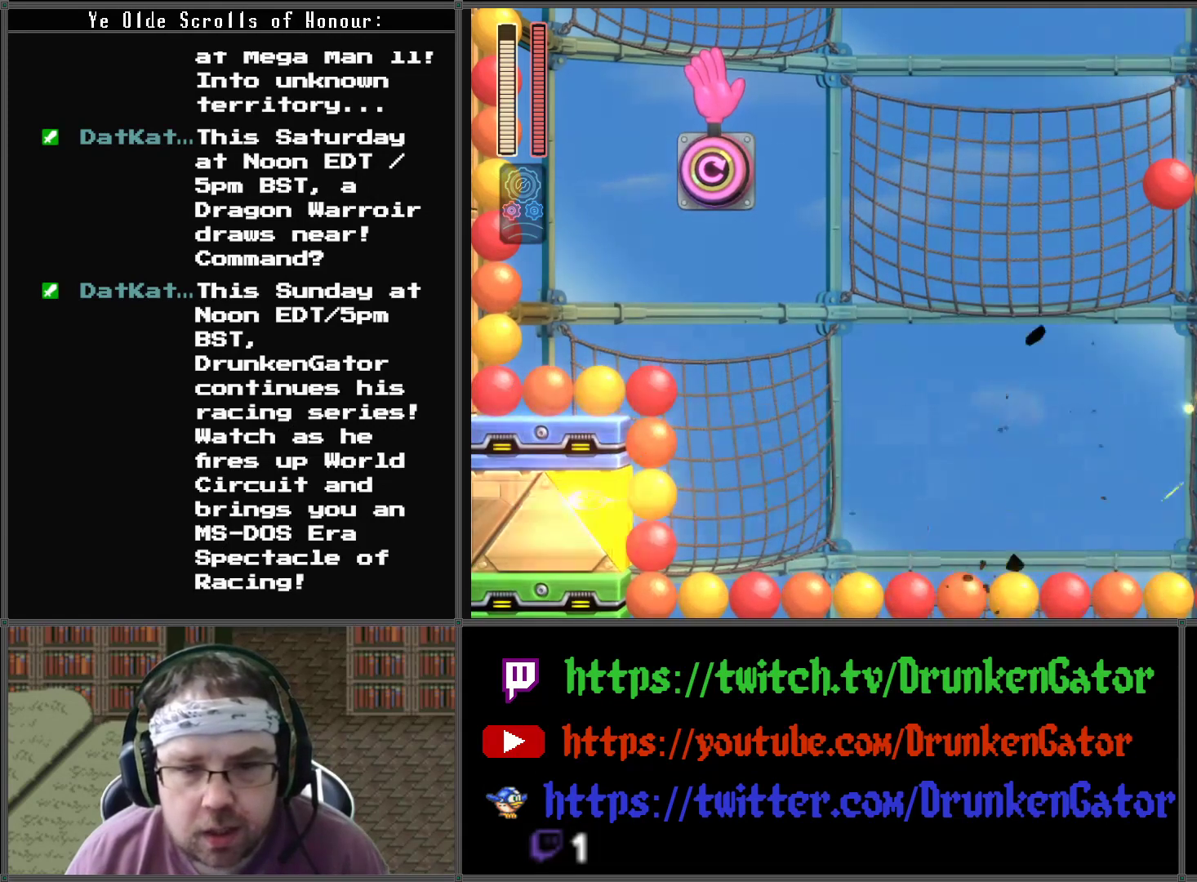
Gameplay with a controller (Xbox layout); each line is a JSON object with the inputs held at the frame after it. "events" lists button and stick changes between this image and that frame as [ms after this image, input, new state], when the widget could be followed in between.
{"buttons": ["DPAD_LEFT"], "left_stick": "center", "right_stick": "center", "events": []}
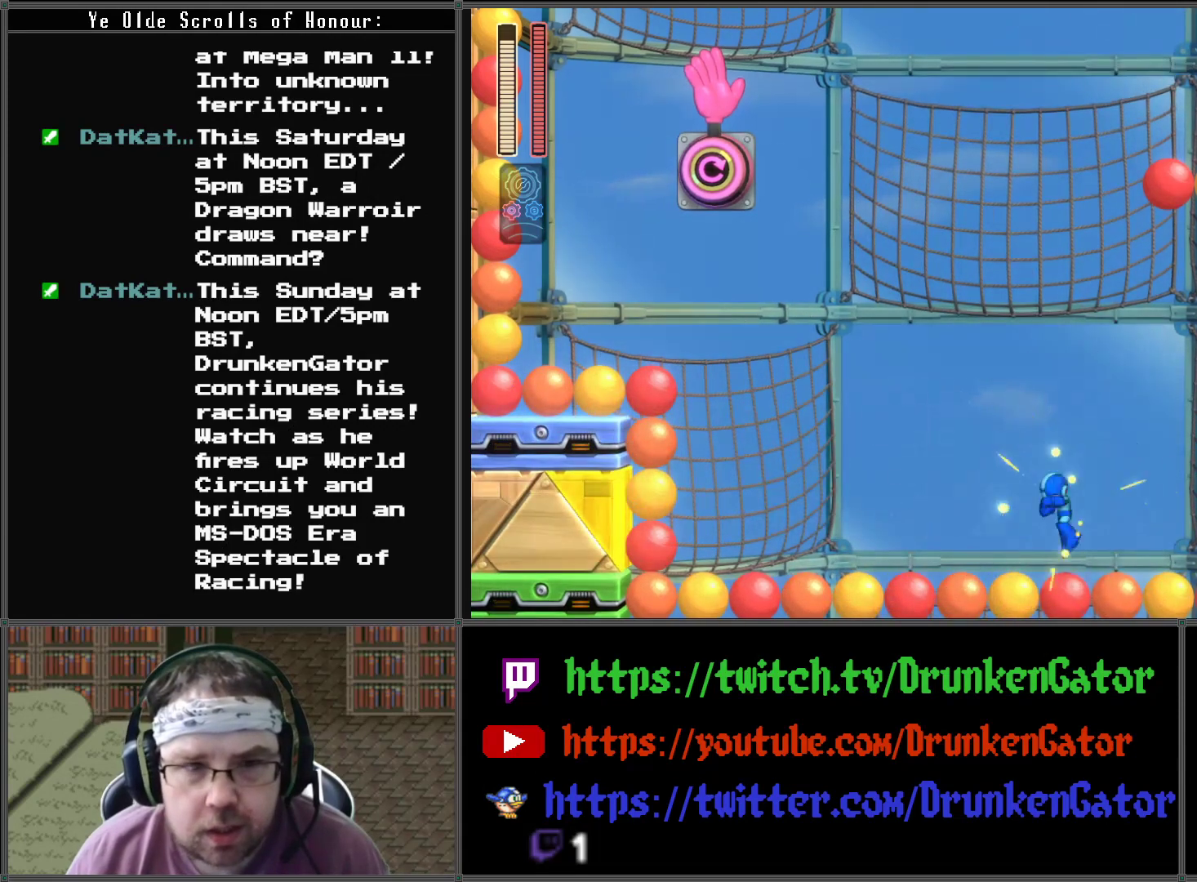
{"buttons": ["DPAD_LEFT"], "left_stick": "center", "right_stick": "center", "events": []}
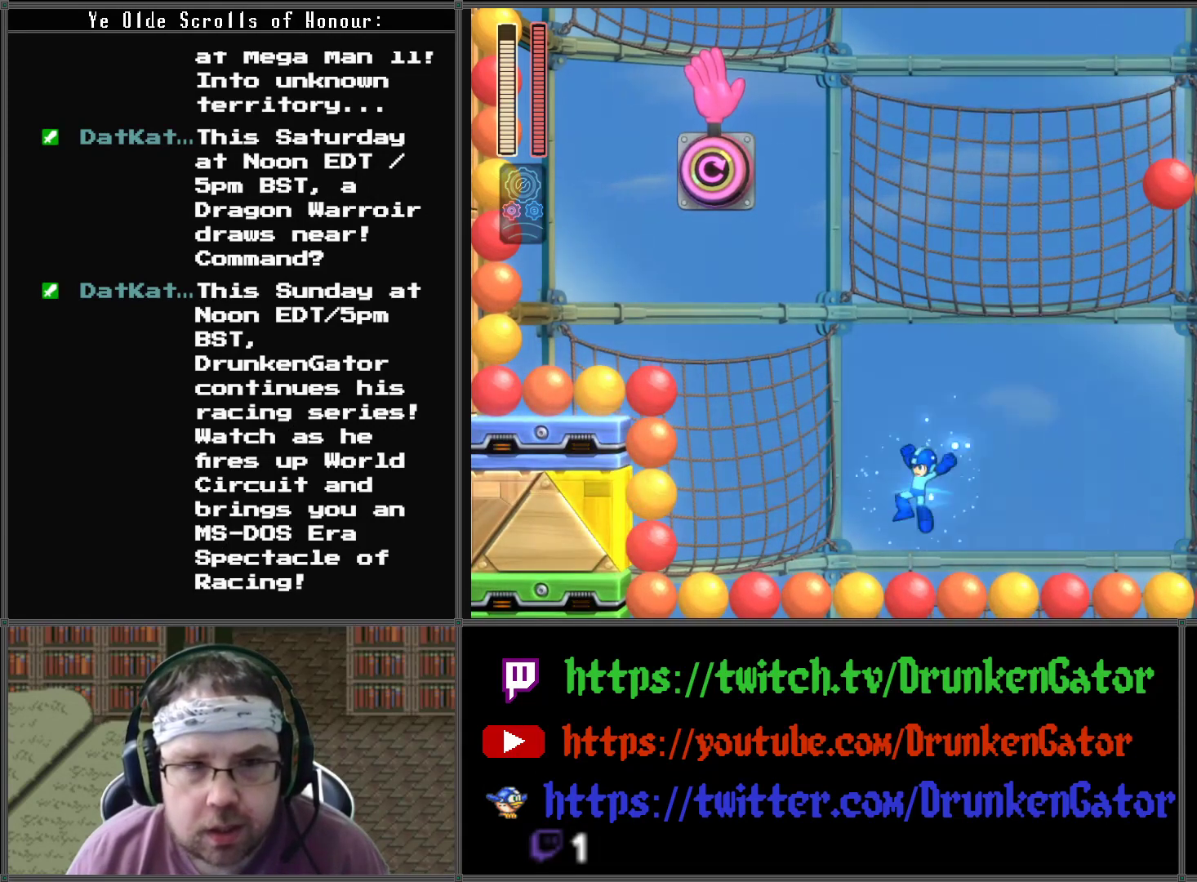
{"buttons": ["DPAD_LEFT"], "left_stick": "center", "right_stick": "center", "events": []}
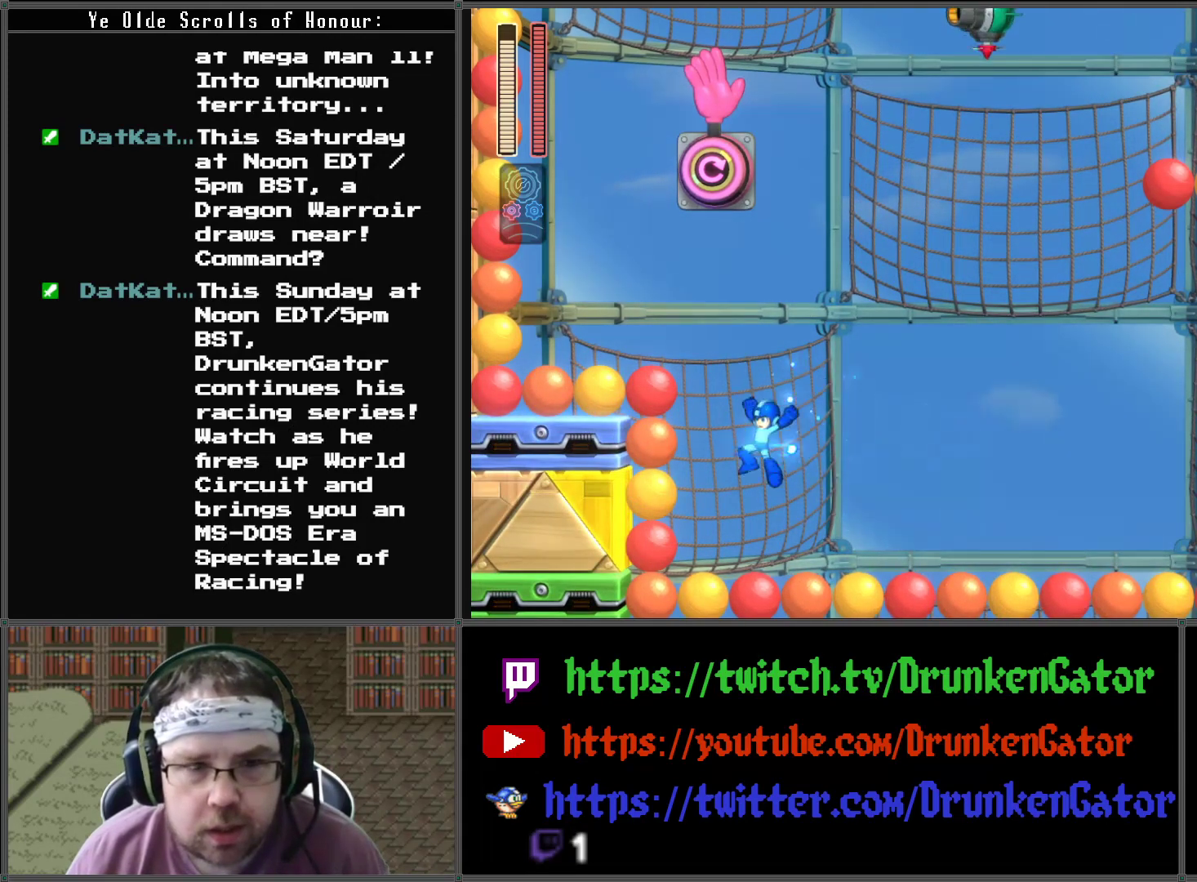
{"buttons": ["A", "DPAD_LEFT"], "left_stick": "center", "right_stick": "center", "events": [[67, "A", "down"], [133, "DPAD_LEFT", "up"], [367, "DPAD_LEFT", "down"]]}
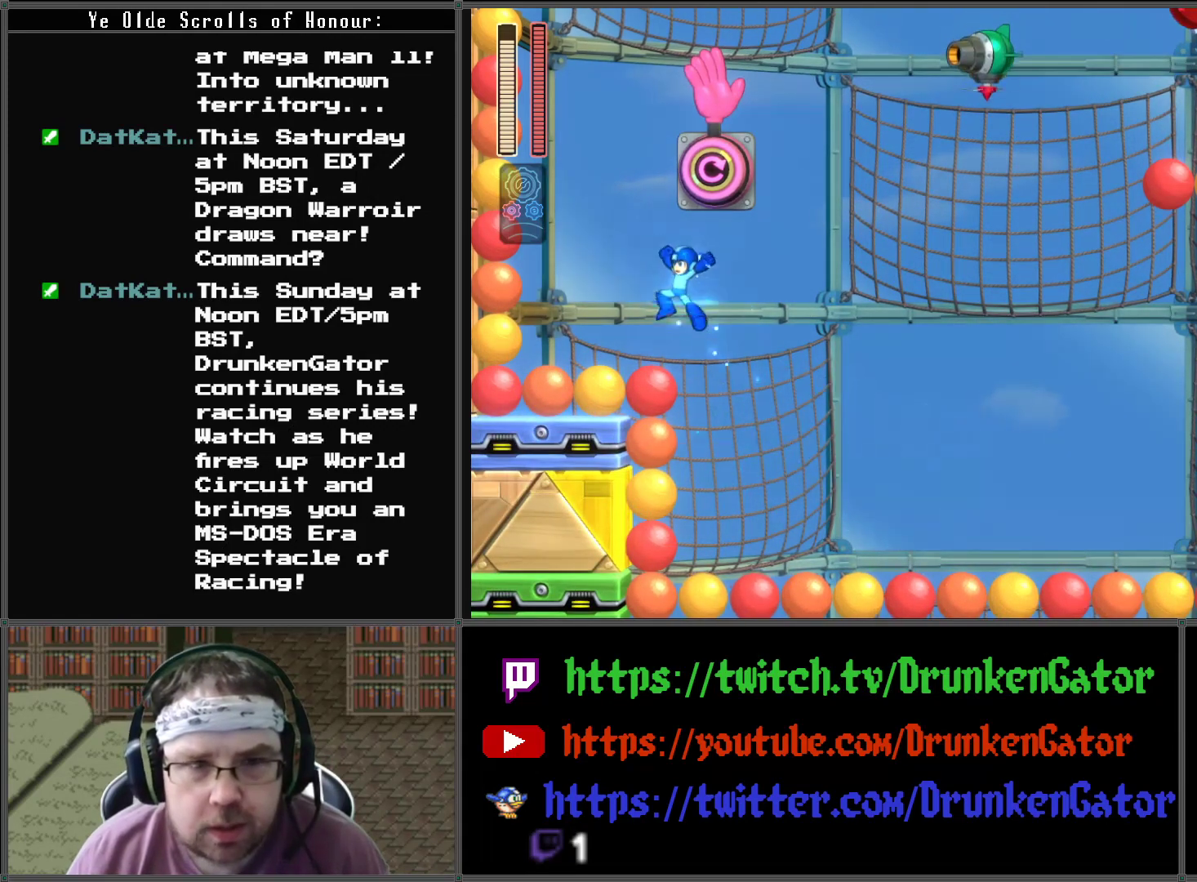
{"buttons": ["DPAD_RIGHT"], "left_stick": "center", "right_stick": "center", "events": [[67, "A", "up"], [333, "DPAD_LEFT", "up"], [433, "DPAD_RIGHT", "down"]]}
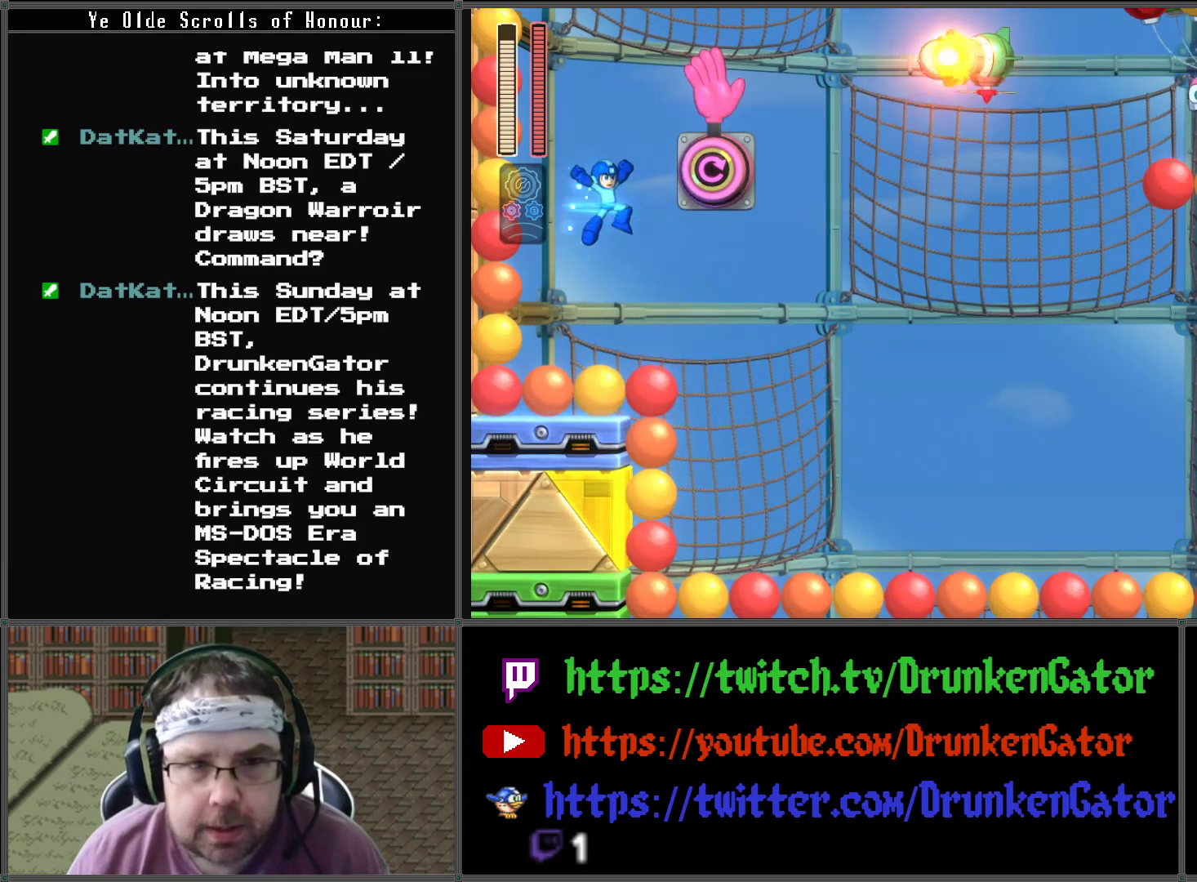
{"buttons": [], "left_stick": "center", "right_stick": "center", "events": [[100, "DPAD_RIGHT", "up"]]}
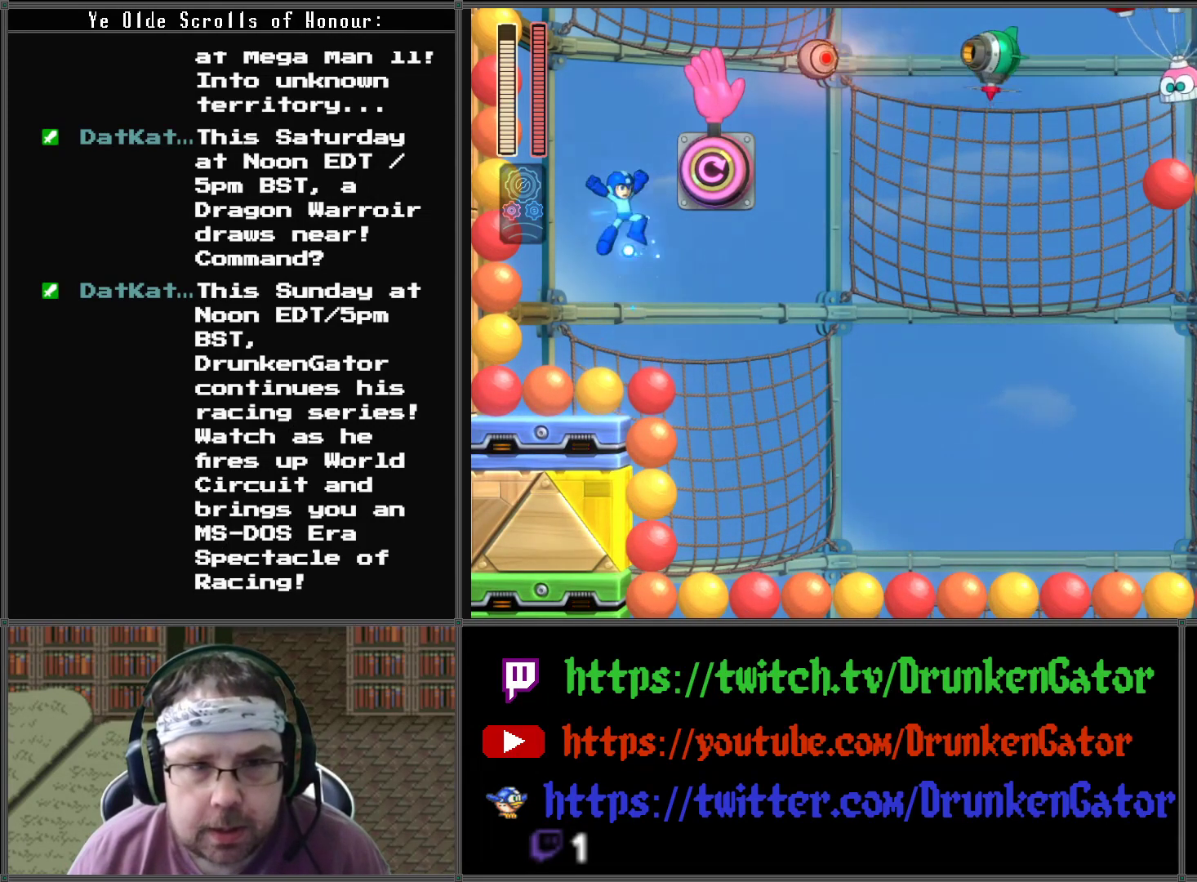
{"buttons": [], "left_stick": "center", "right_stick": "center", "events": []}
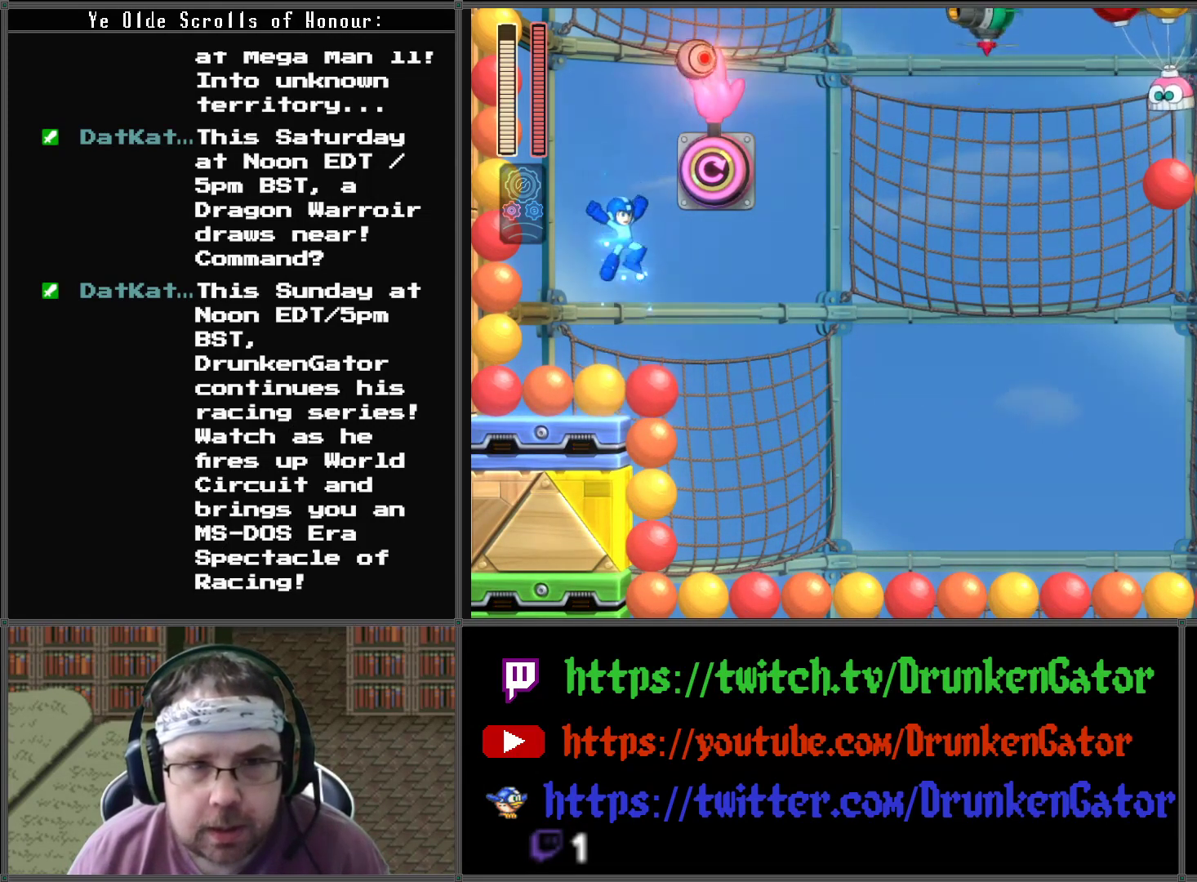
{"buttons": ["A"], "left_stick": "center", "right_stick": "center", "events": [[467, "A", "down"]]}
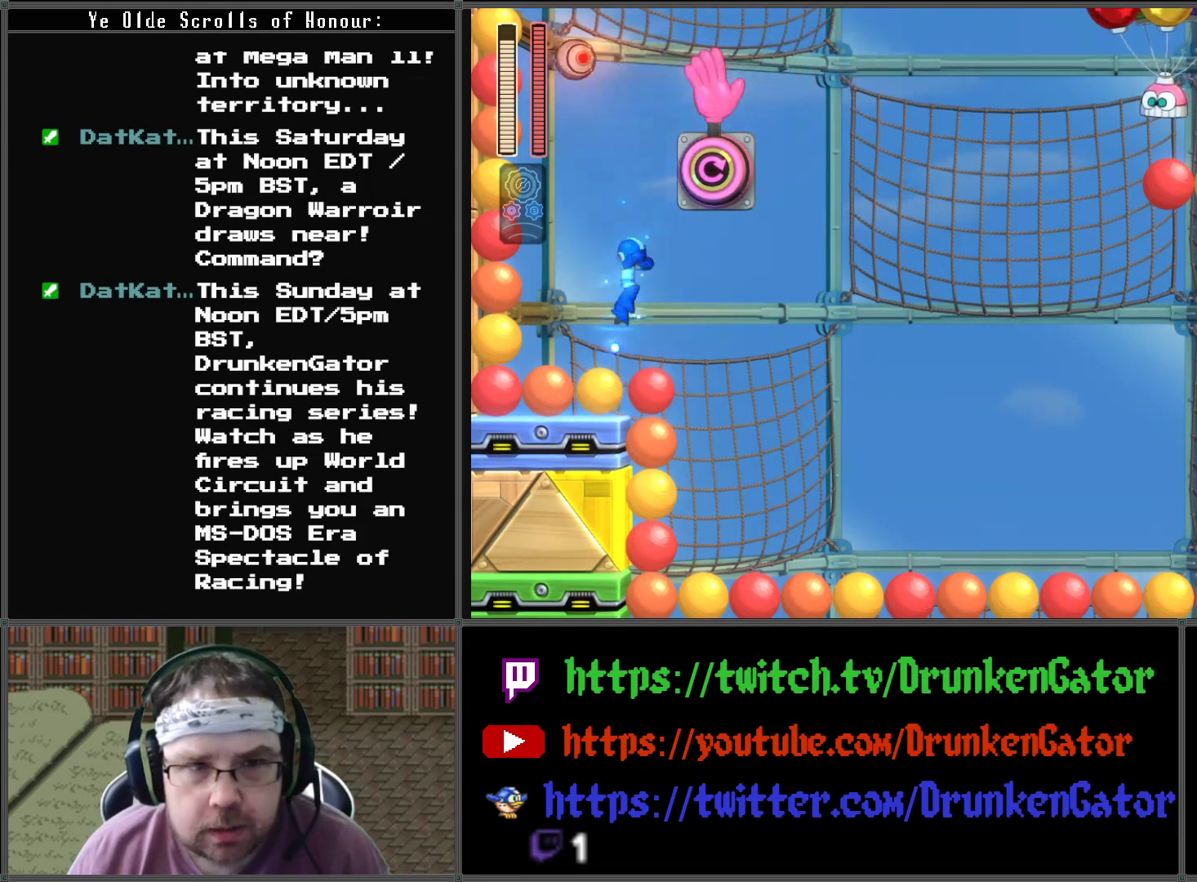
{"buttons": [], "left_stick": "center", "right_stick": "center", "events": [[200, "A", "up"], [267, "X", "down"], [500, "X", "up"]]}
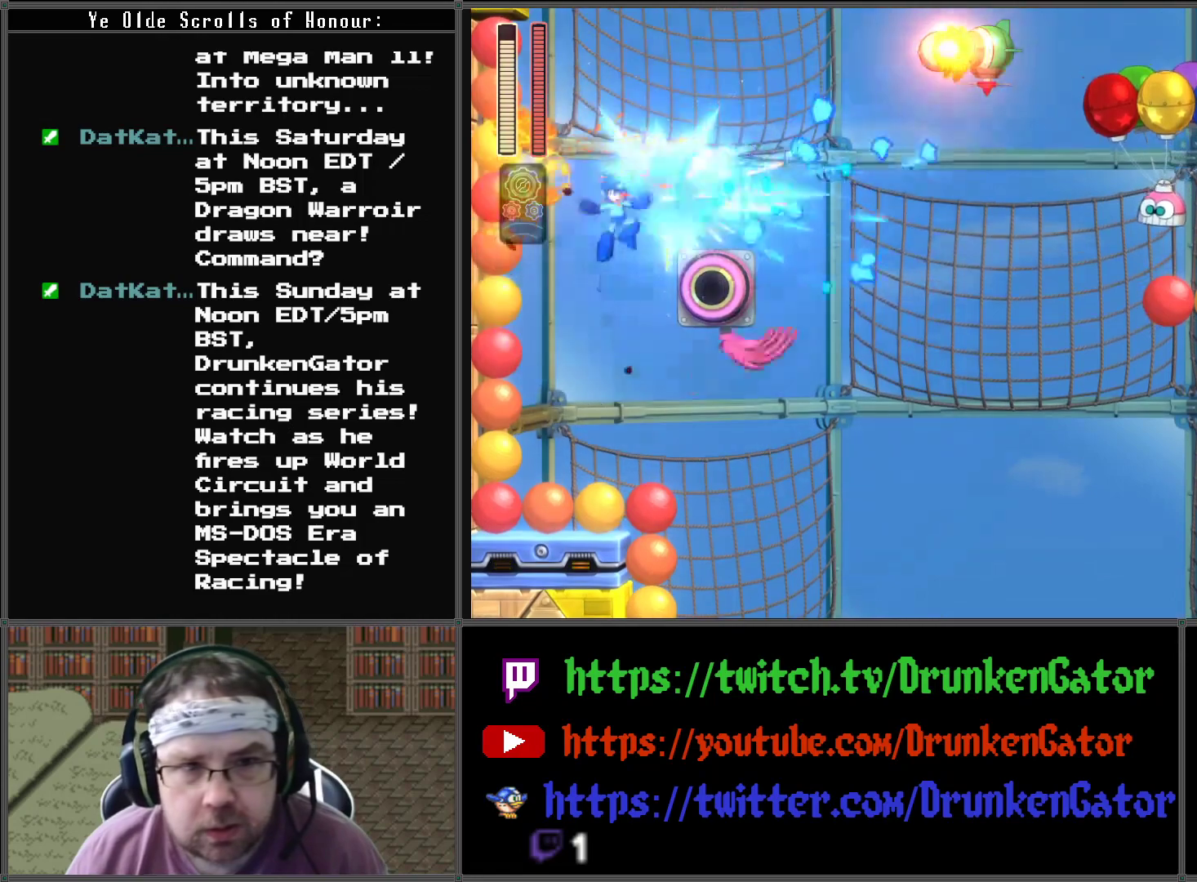
{"buttons": ["A", "DPAD_RIGHT"], "left_stick": "center", "right_stick": "center", "events": [[233, "A", "down"], [500, "DPAD_RIGHT", "down"]]}
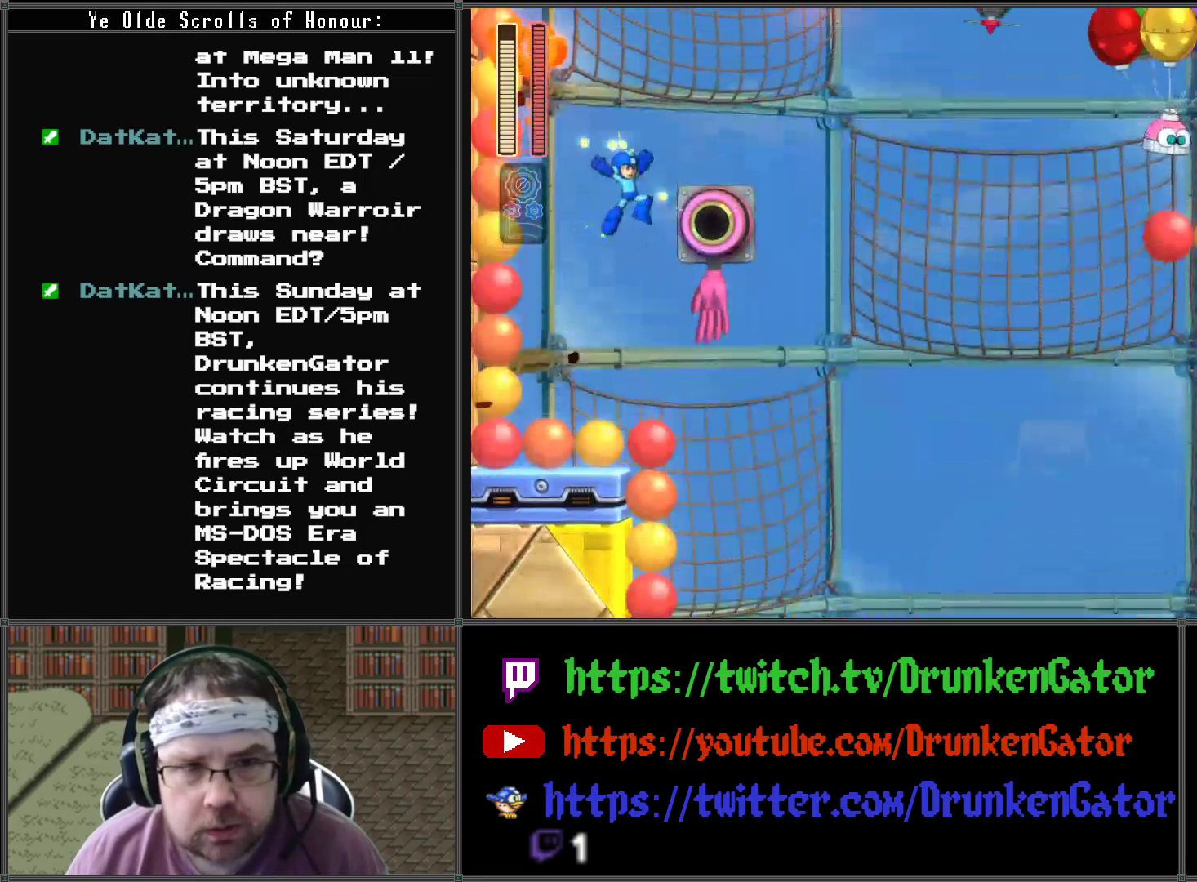
{"buttons": ["DPAD_RIGHT"], "left_stick": "center", "right_stick": "center", "events": [[233, "A", "up"], [267, "DPAD_RIGHT", "up"], [267, "X", "down"], [467, "DPAD_RIGHT", "down"], [467, "X", "up"]]}
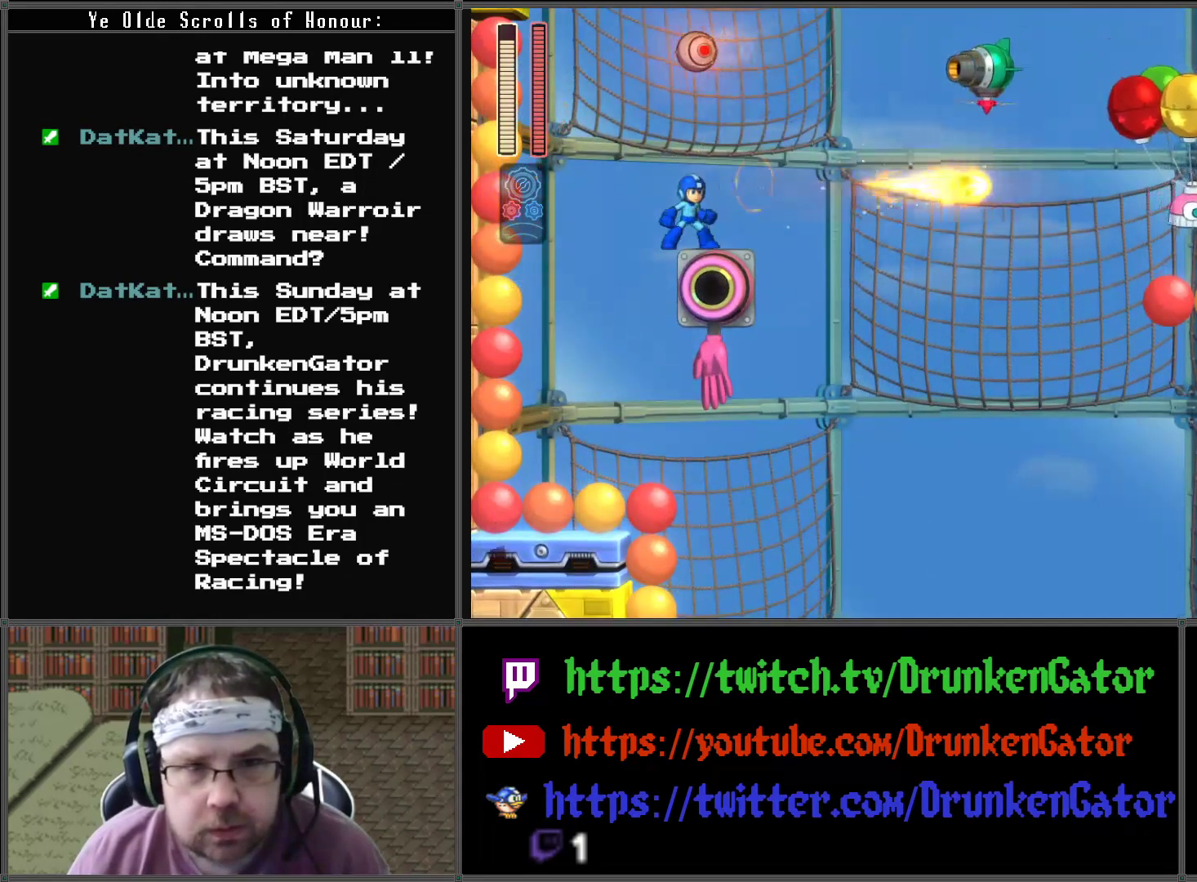
{"buttons": [], "left_stick": "center", "right_stick": "center", "events": [[67, "DPAD_RIGHT", "up"]]}
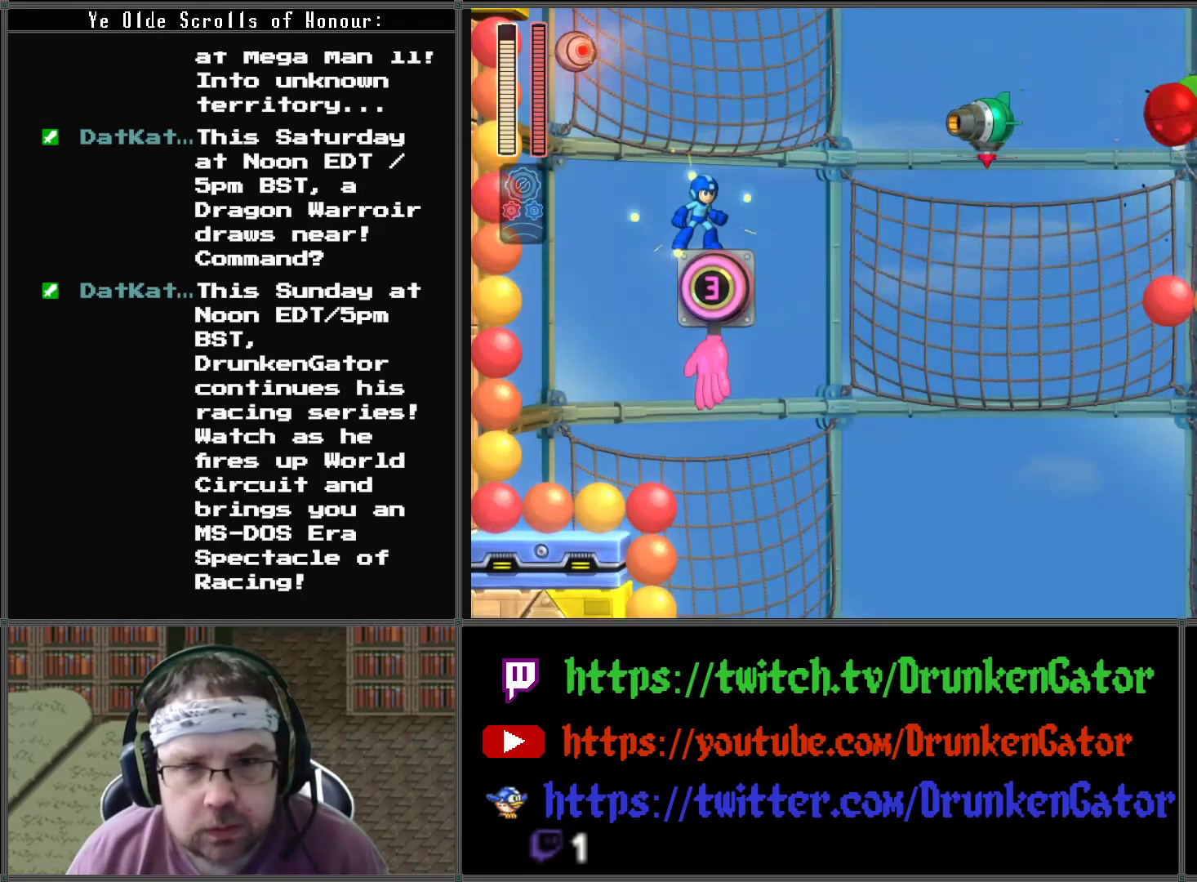
{"buttons": [], "left_stick": "center", "right_stick": "center", "events": [[333, "X", "down"], [500, "X", "up"]]}
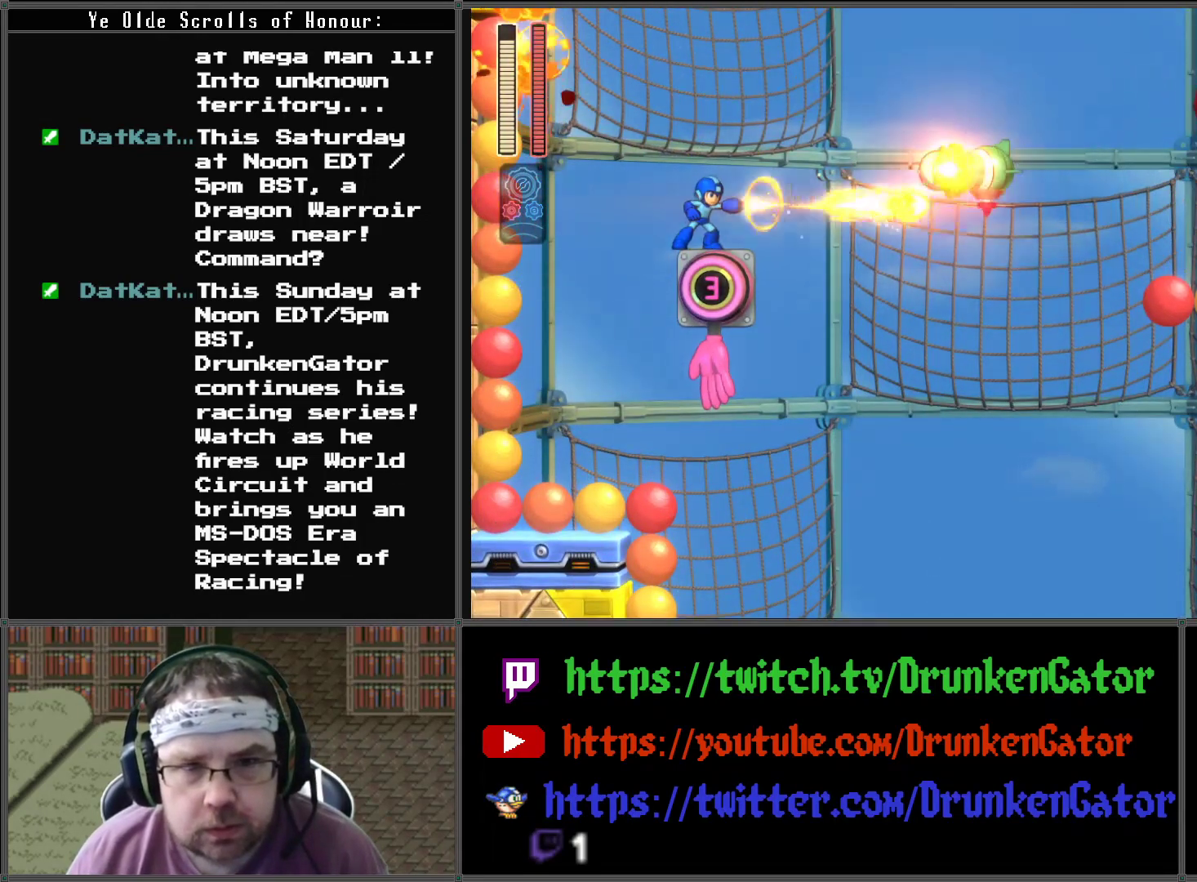
{"buttons": ["X"], "left_stick": "center", "right_stick": "center", "events": [[300, "A", "down"], [433, "A", "up"], [467, "X", "down"]]}
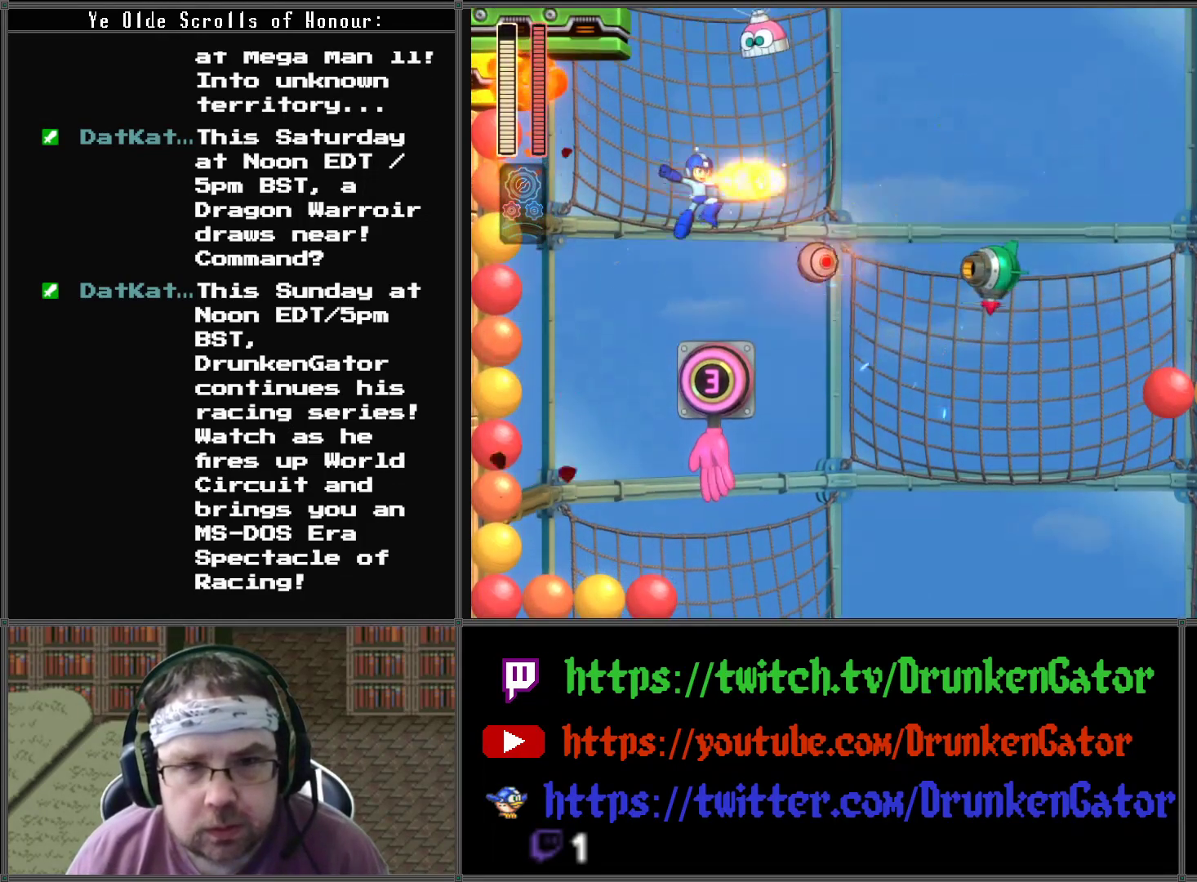
{"buttons": [], "left_stick": "center", "right_stick": "center", "events": [[133, "X", "up"]]}
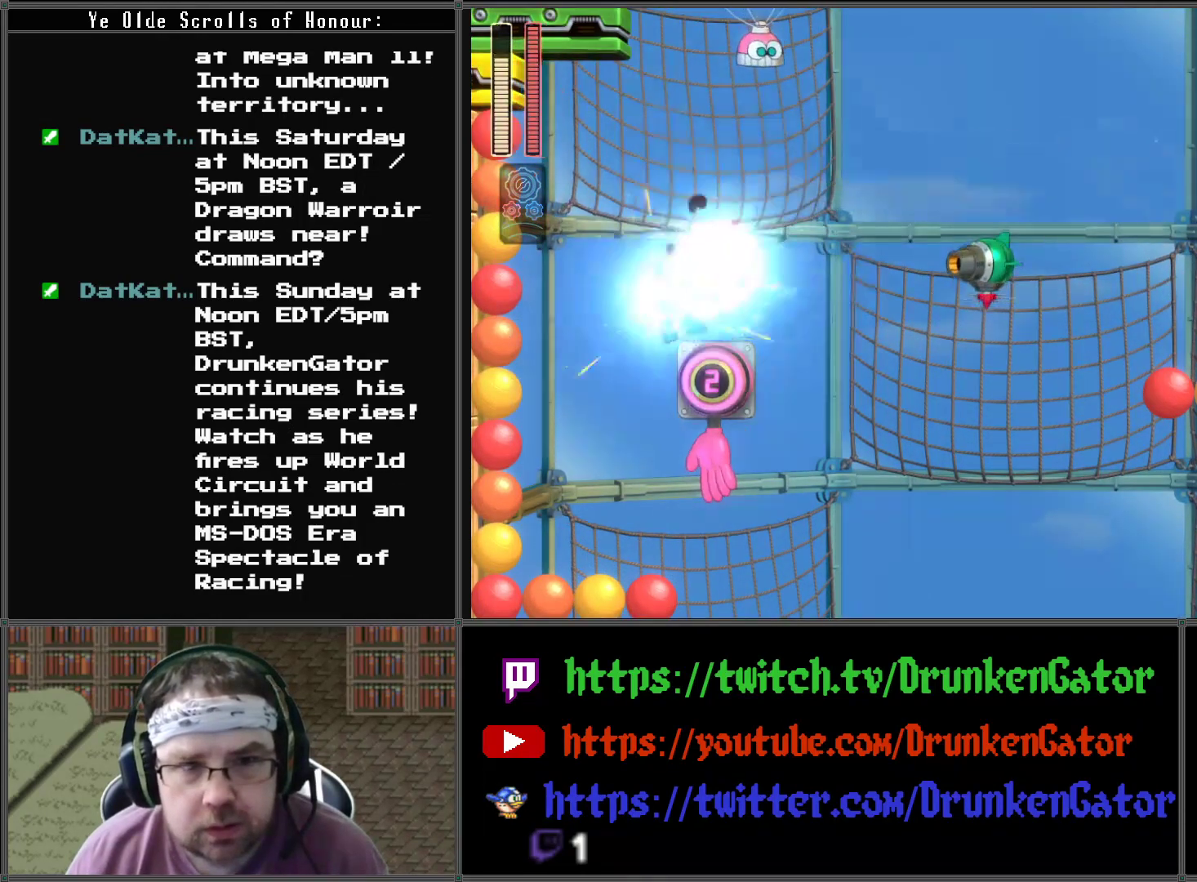
{"buttons": ["DPAD_RIGHT"], "left_stick": "center", "right_stick": "center", "events": [[267, "DPAD_RIGHT", "down"]]}
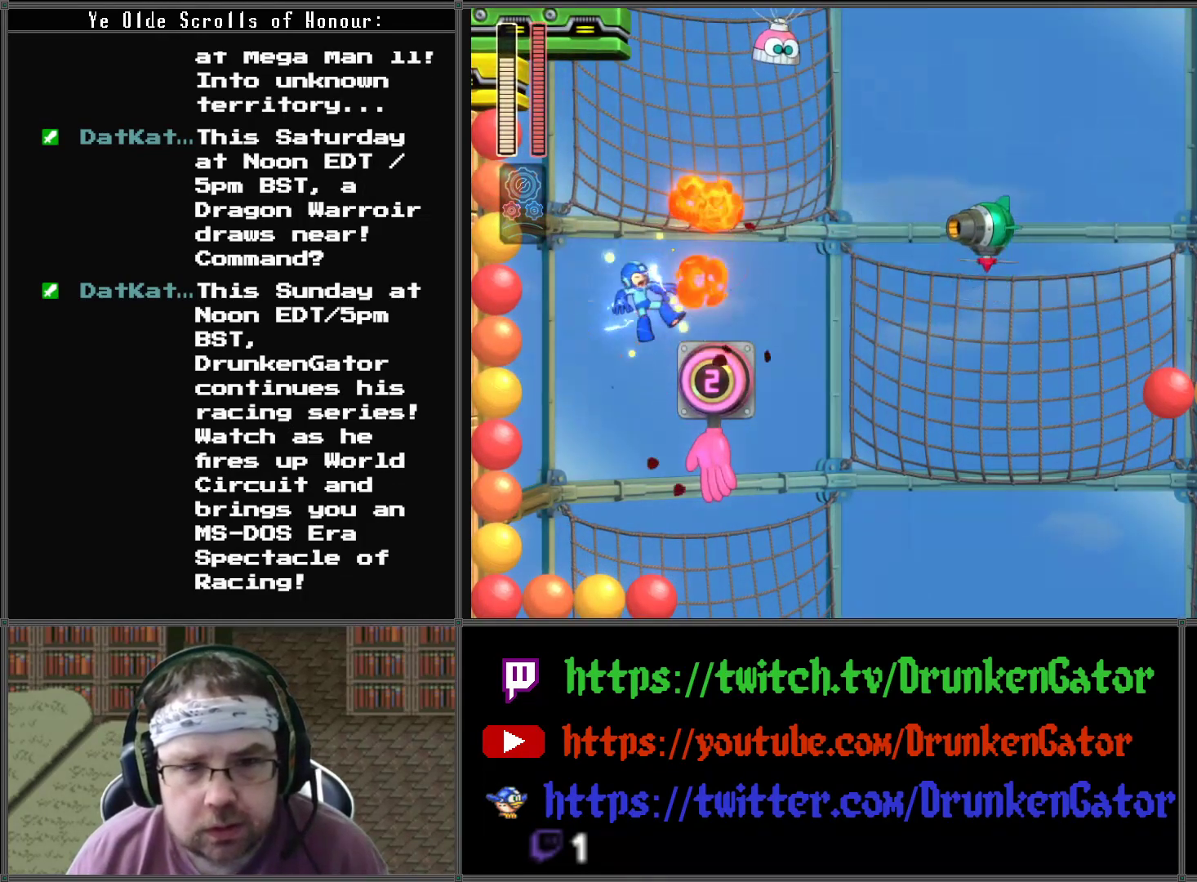
{"buttons": [], "left_stick": "center", "right_stick": "center", "events": [[33, "DPAD_RIGHT", "up"], [433, "DPAD_RIGHT", "down"], [500, "DPAD_RIGHT", "up"]]}
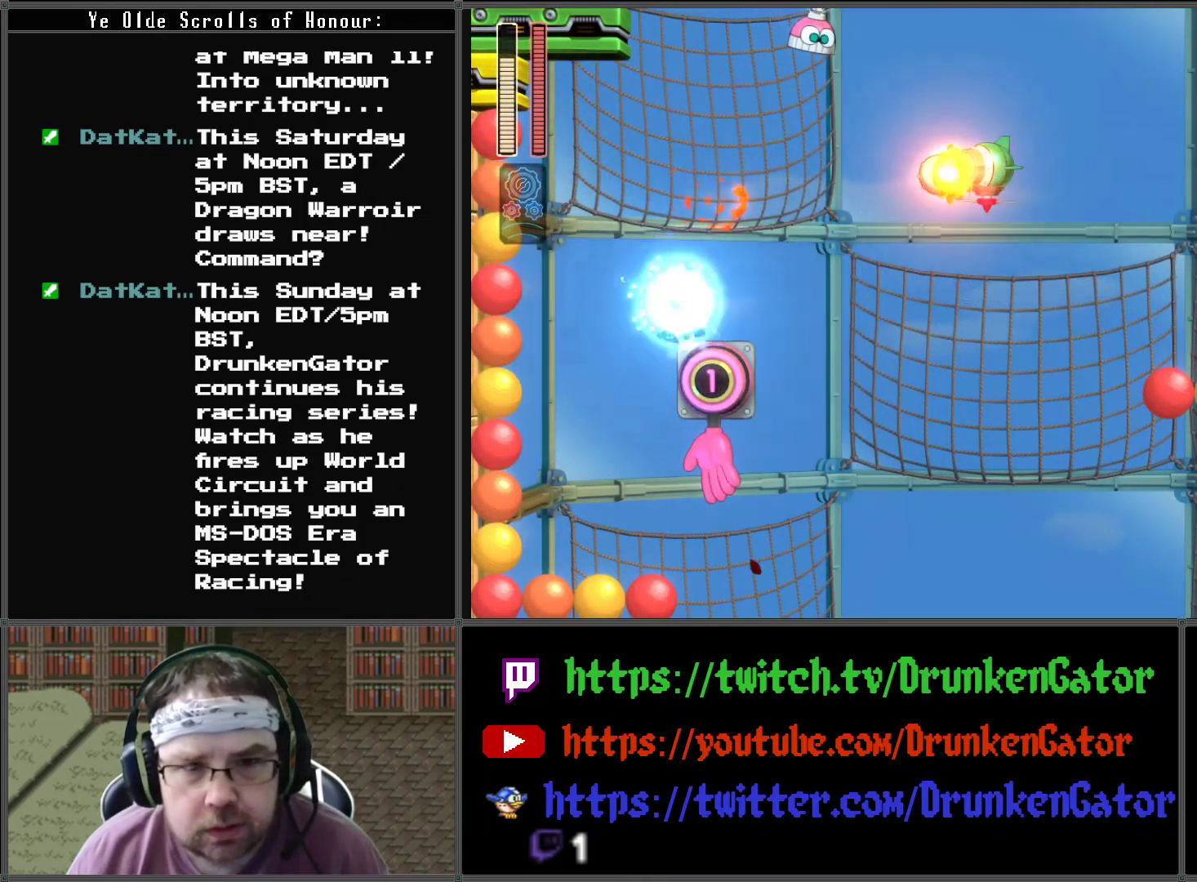
{"buttons": ["X"], "left_stick": "center", "right_stick": "center", "events": [[267, "A", "down"], [400, "A", "up"], [467, "X", "down"]]}
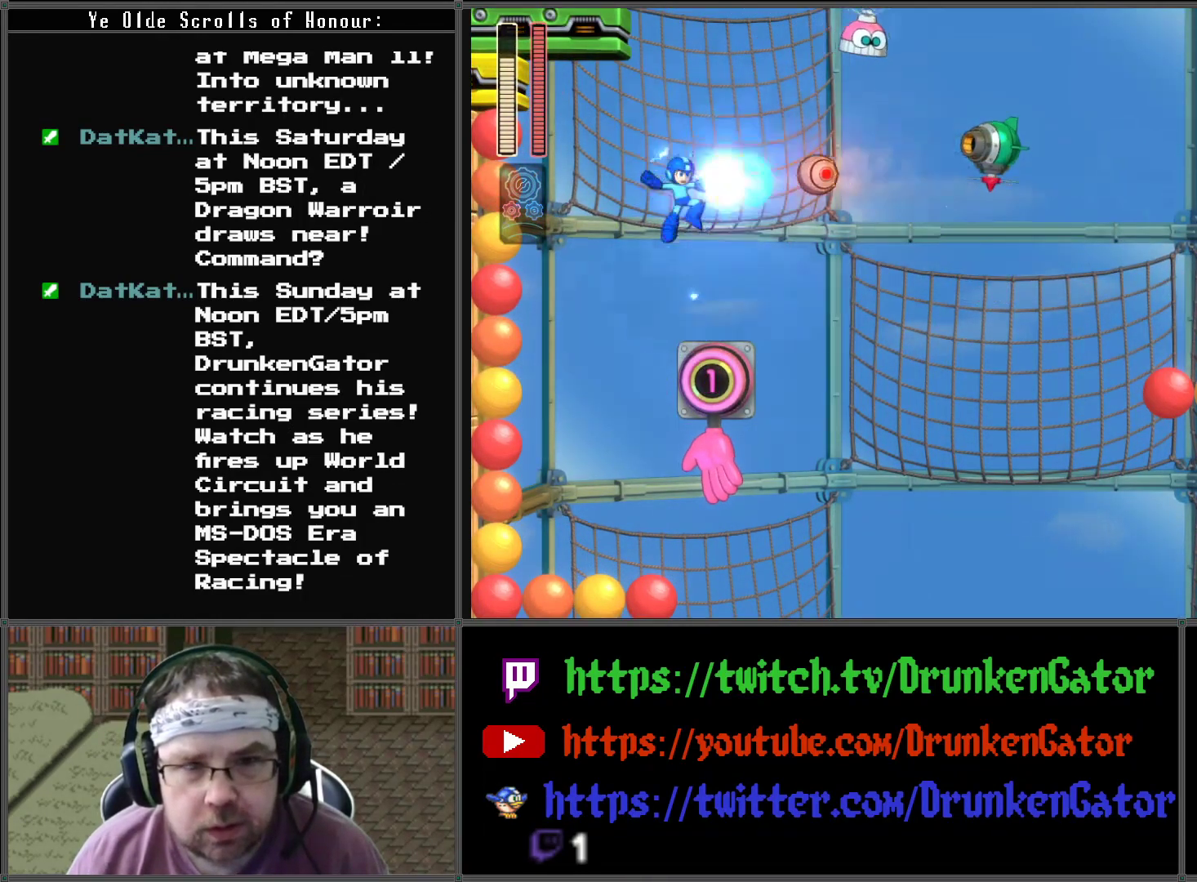
{"buttons": [], "left_stick": "center", "right_stick": "center", "events": [[33, "DPAD_RIGHT", "down"], [167, "DPAD_RIGHT", "up"], [167, "X", "up"]]}
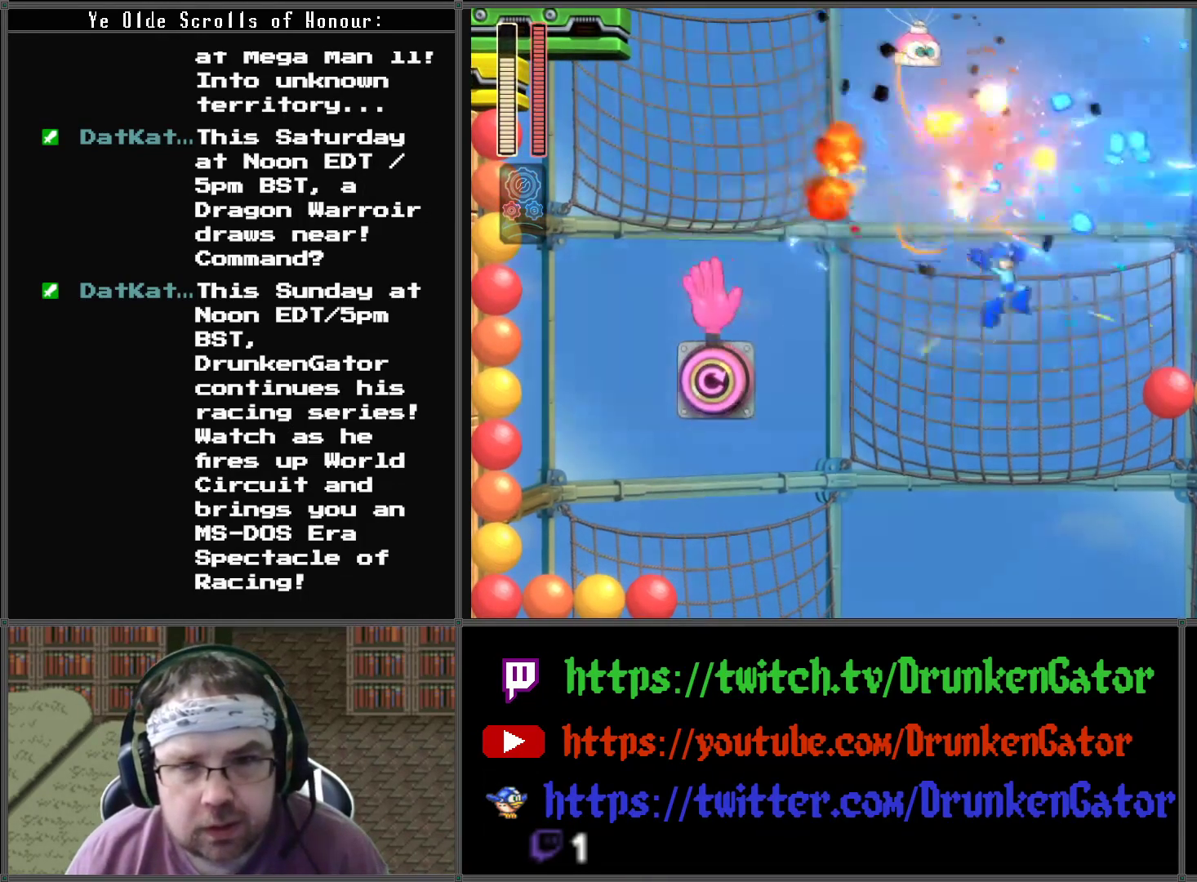
{"buttons": ["DPAD_RIGHT"], "left_stick": "center", "right_stick": "center", "events": [[500, "DPAD_RIGHT", "down"]]}
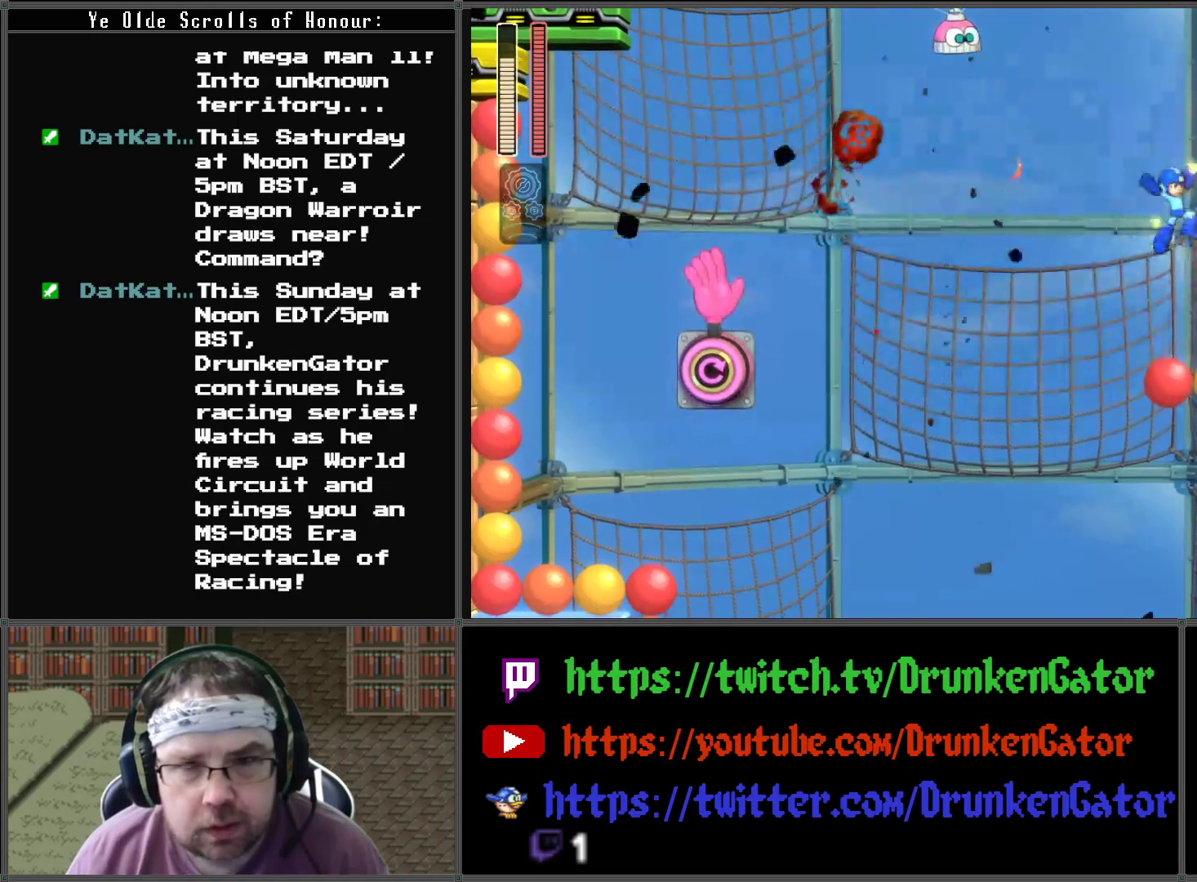
{"buttons": ["DPAD_RIGHT"], "left_stick": "center", "right_stick": "center", "events": []}
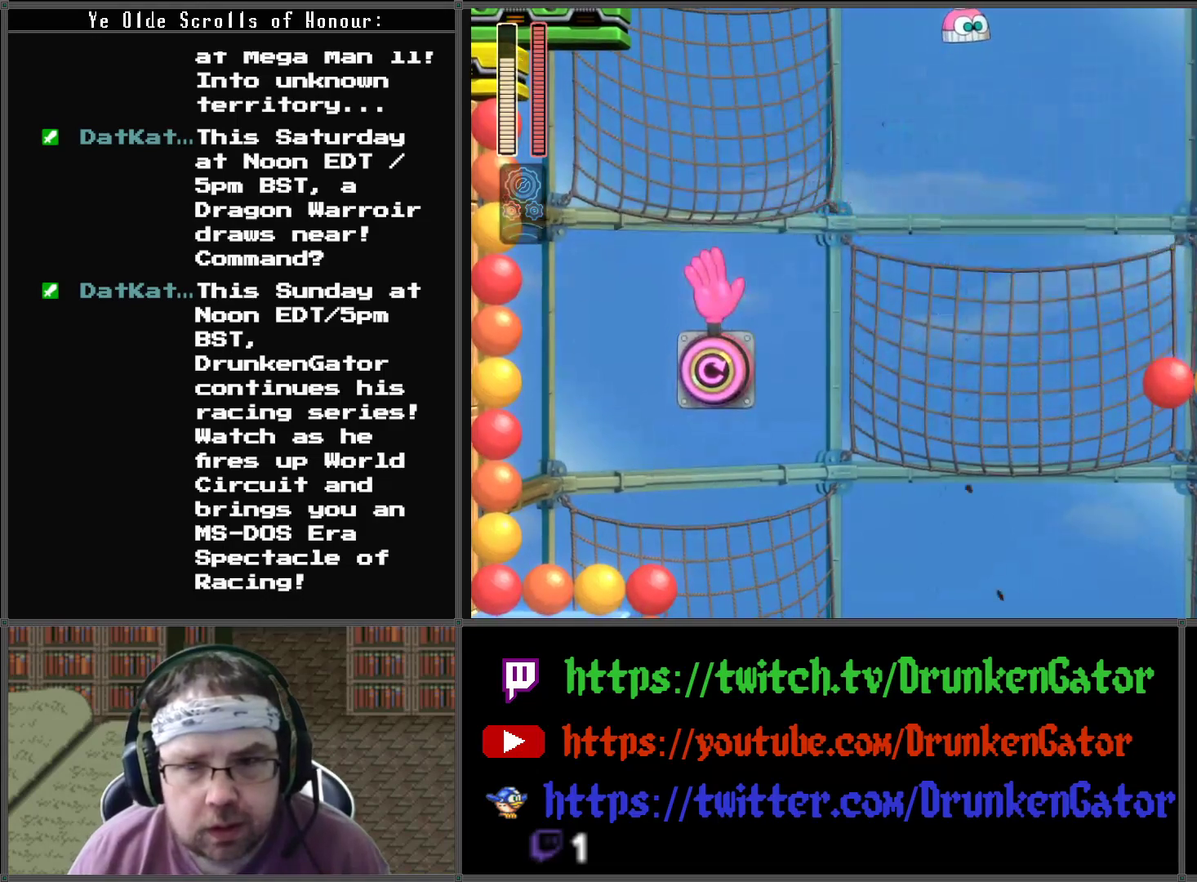
{"buttons": ["A"], "left_stick": "center", "right_stick": "center", "events": [[200, "A", "down"], [267, "DPAD_RIGHT", "up"]]}
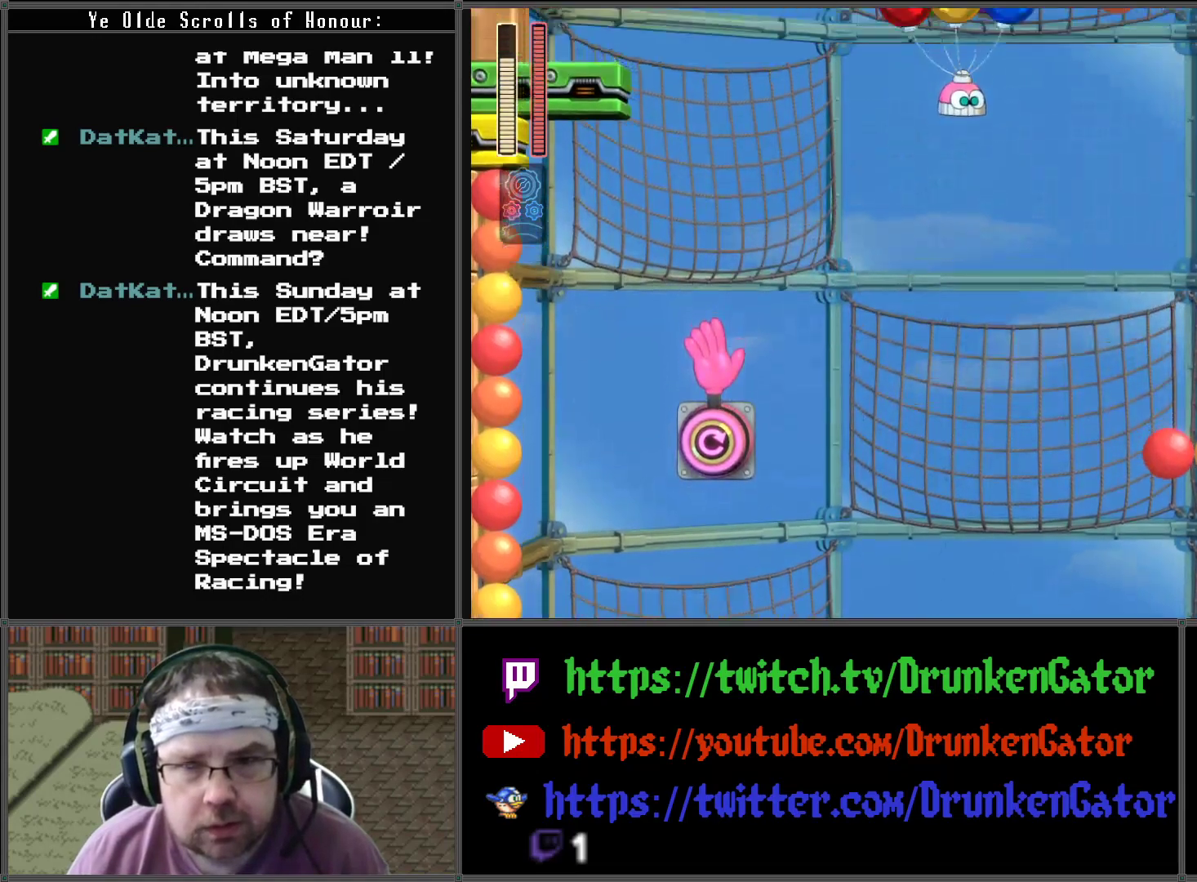
{"buttons": ["A"], "left_stick": "center", "right_stick": "center", "events": [[233, "DPAD_LEFT", "down"], [400, "DPAD_LEFT", "up"]]}
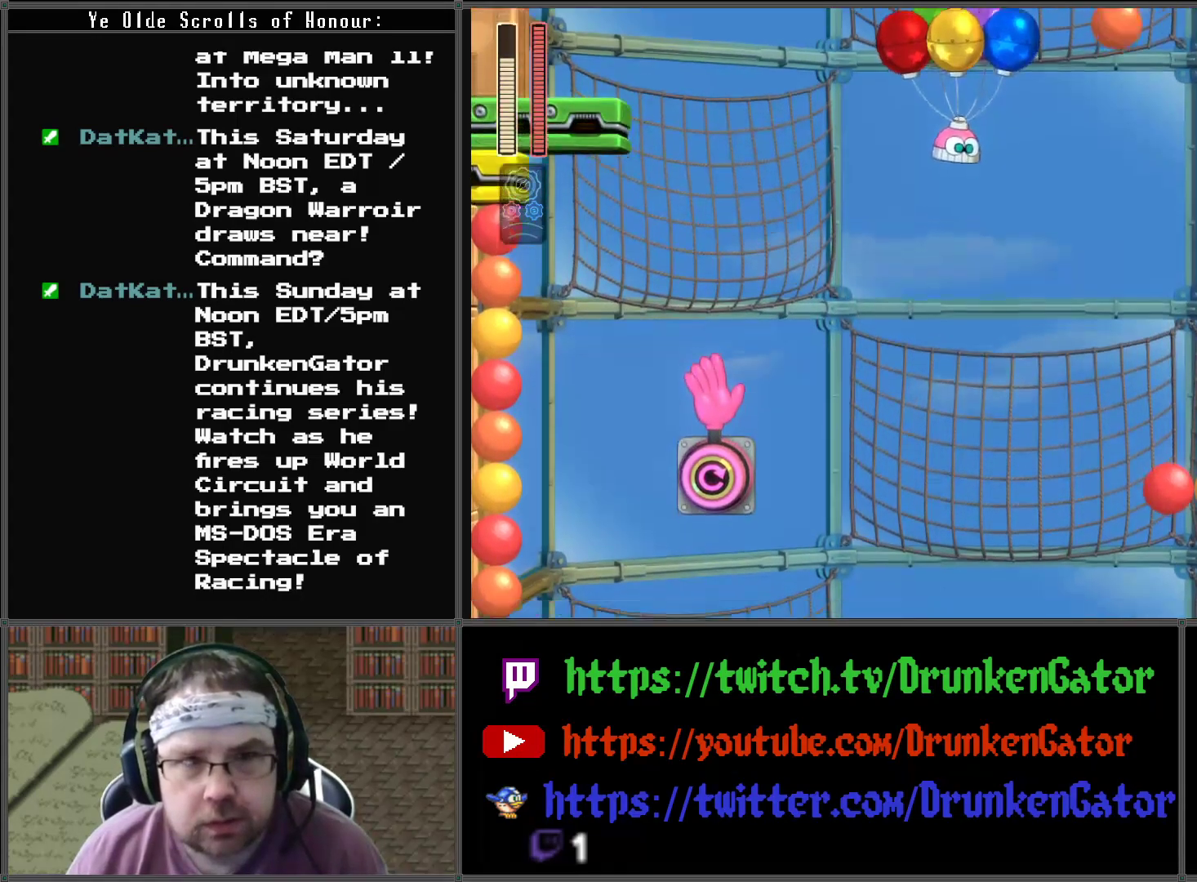
{"buttons": ["A", "DPAD_RIGHT"], "left_stick": "center", "right_stick": "center", "events": [[333, "DPAD_RIGHT", "down"]]}
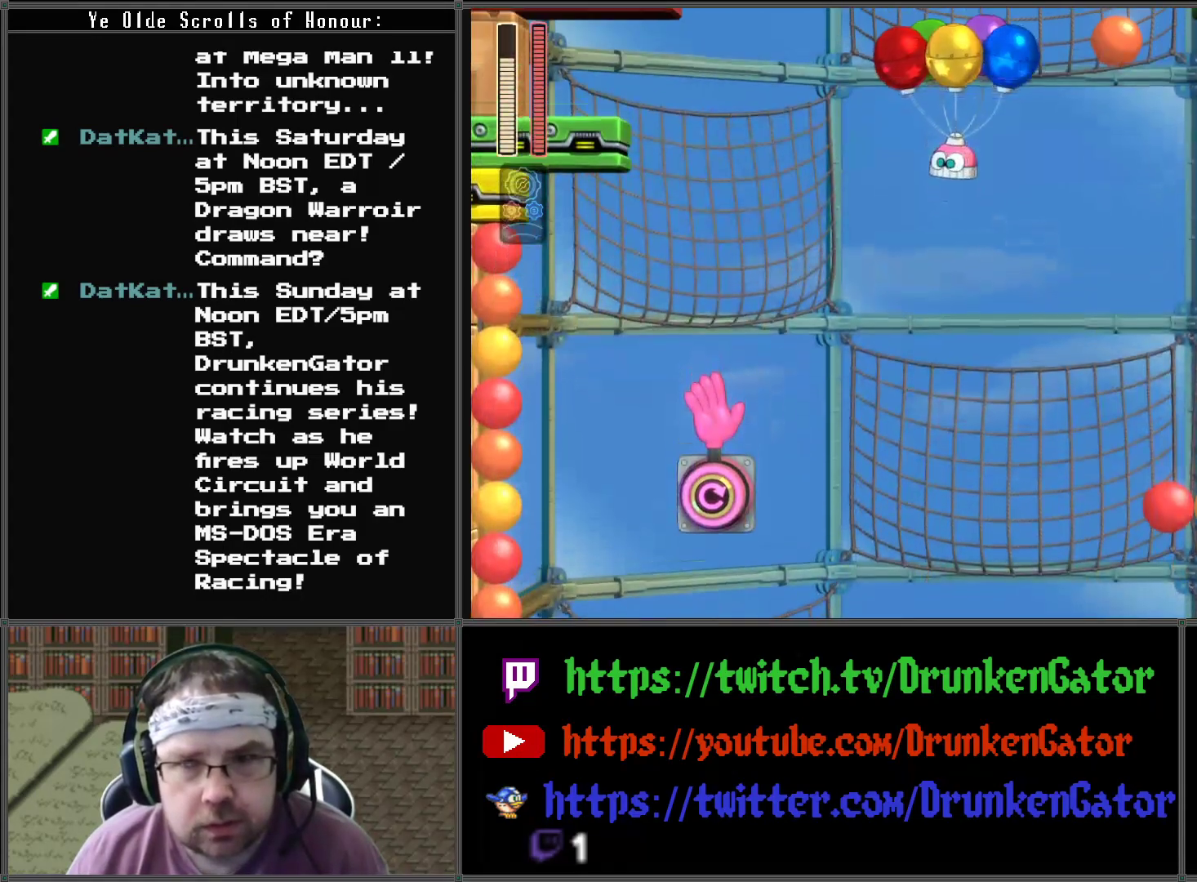
{"buttons": ["A"], "left_stick": "center", "right_stick": "center", "events": [[233, "DPAD_RIGHT", "up"]]}
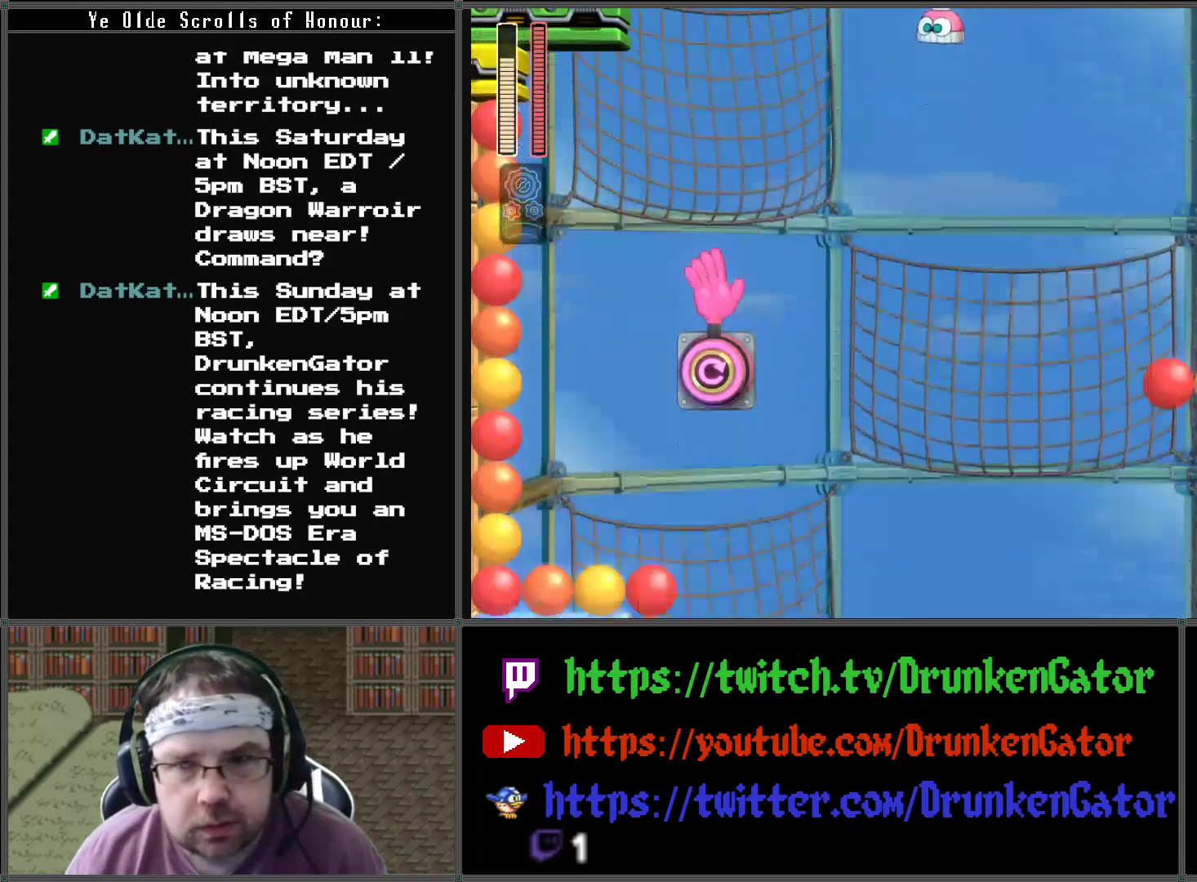
{"buttons": ["A"], "left_stick": "center", "right_stick": "center", "events": [[267, "DPAD_RIGHT", "down"], [433, "DPAD_RIGHT", "up"]]}
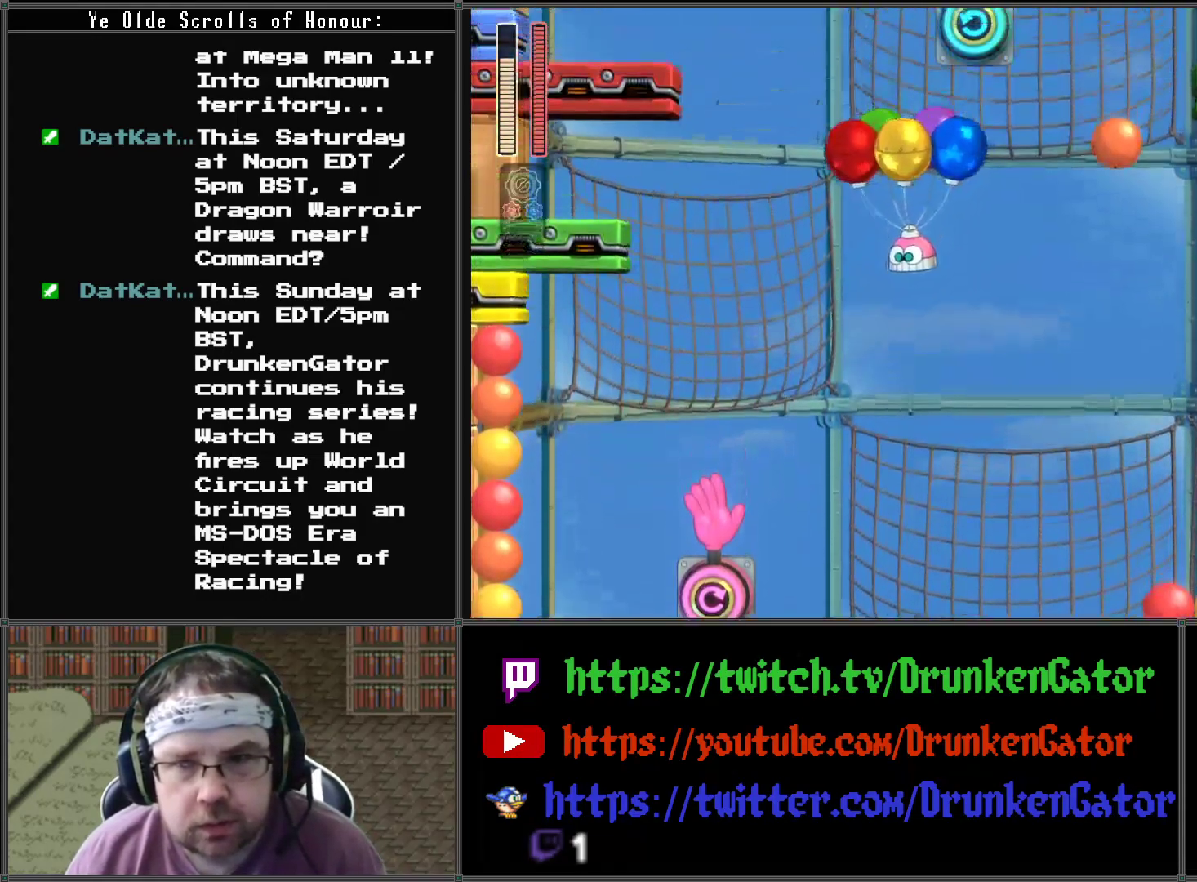
{"buttons": ["A"], "left_stick": "center", "right_stick": "center", "events": []}
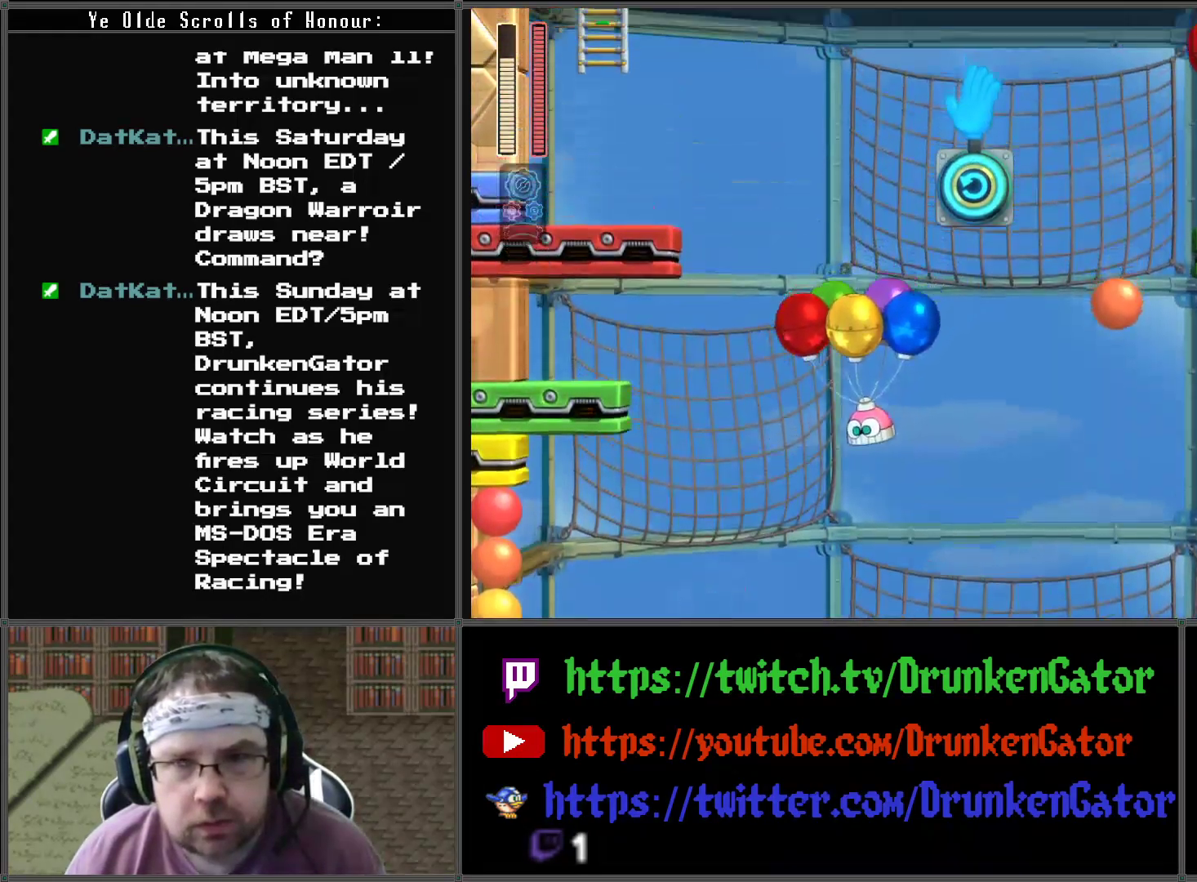
{"buttons": ["X"], "left_stick": "center", "right_stick": "center", "events": [[167, "DPAD_LEFT", "down"], [200, "A", "up"], [233, "DPAD_LEFT", "up"], [233, "X", "down"]]}
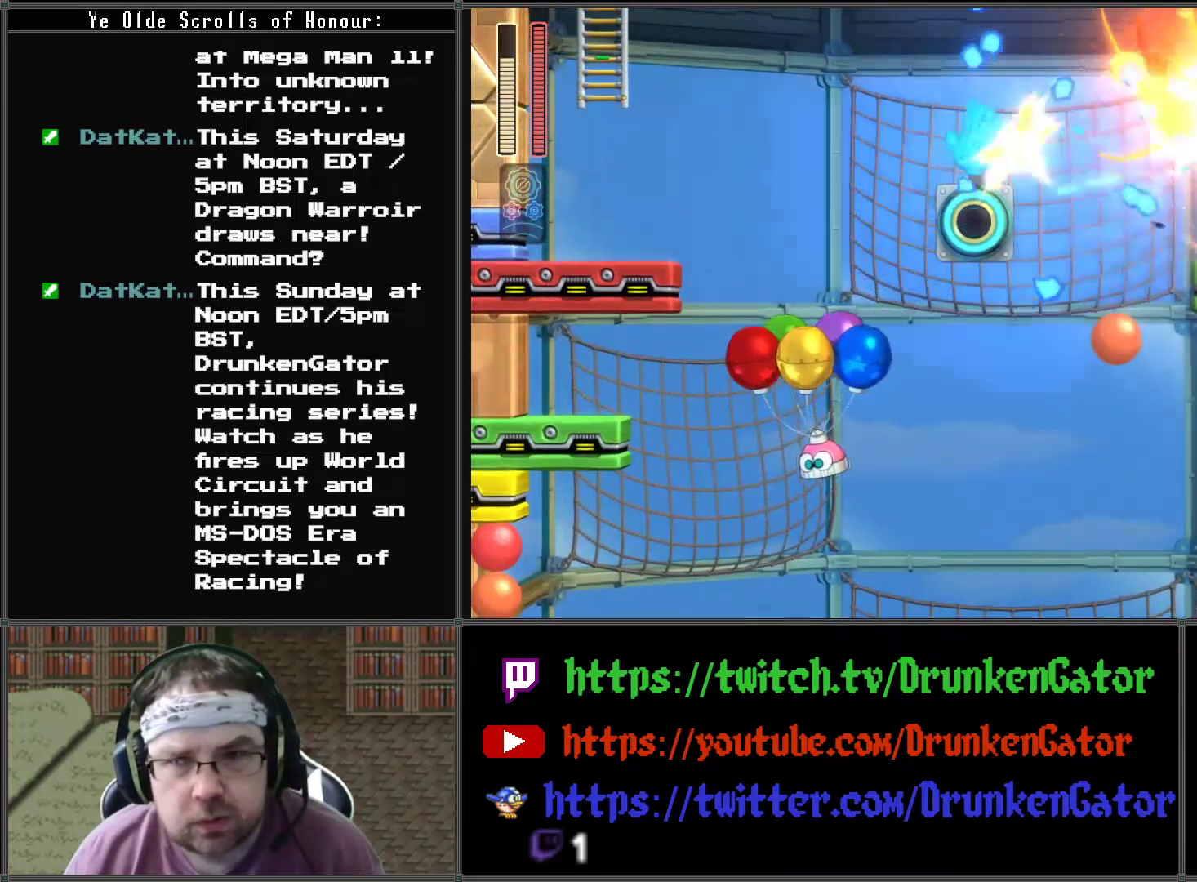
{"buttons": [], "left_stick": "center", "right_stick": "center", "events": [[100, "X", "up"]]}
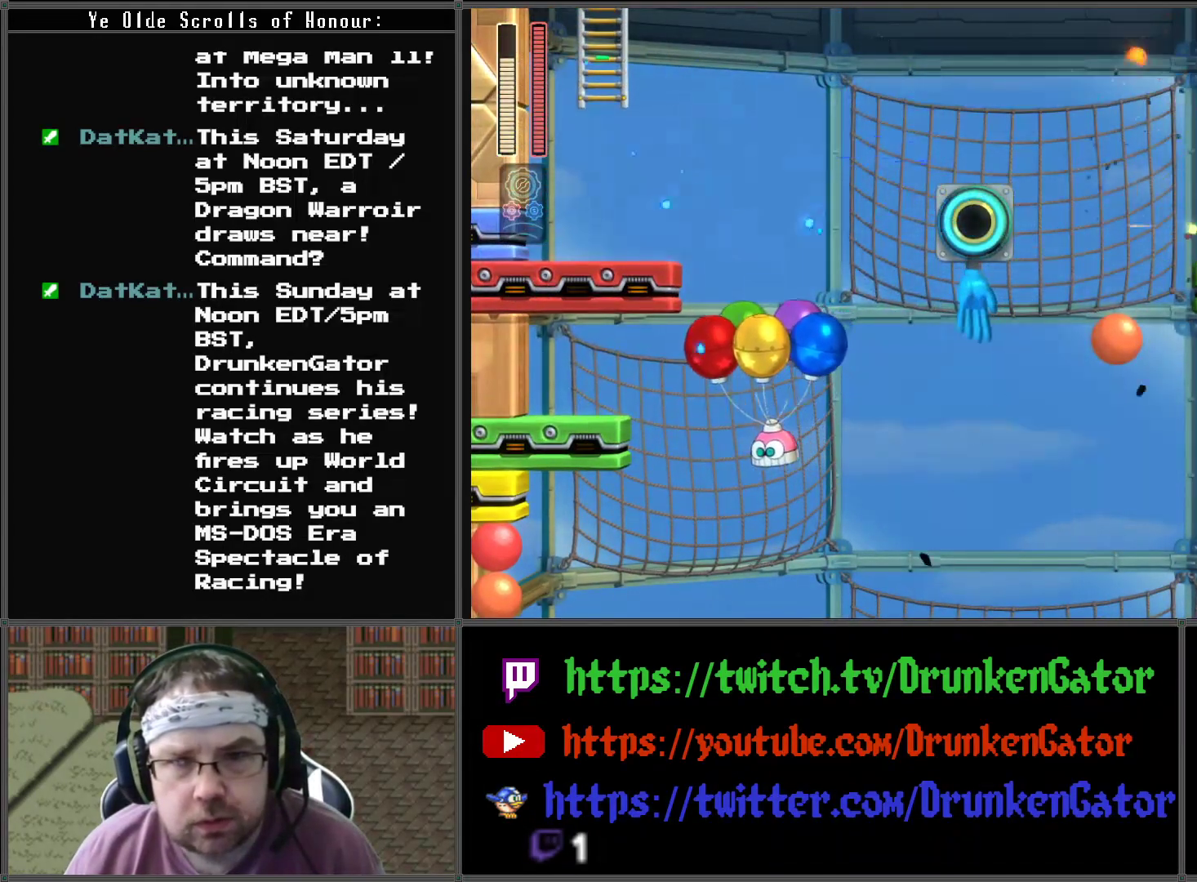
{"buttons": ["DPAD_LEFT"], "left_stick": "center", "right_stick": "center", "events": [[300, "DPAD_LEFT", "down"]]}